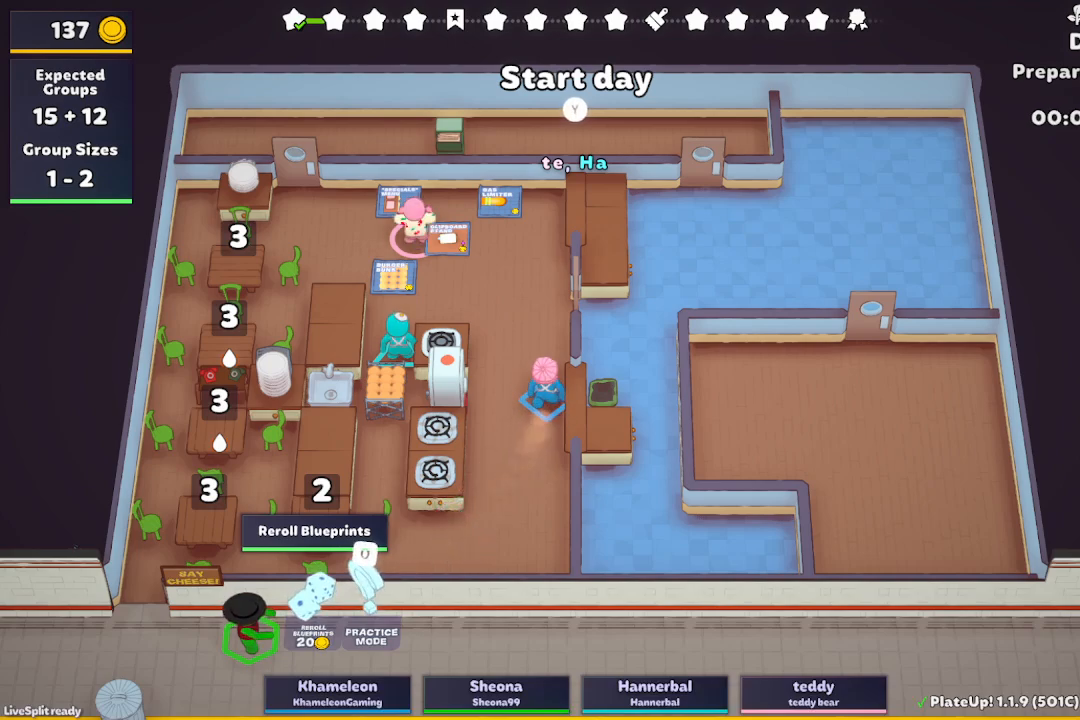
Gameplay with a controller (Xbox layout); each line is a JSON object with the inputs held at the frame after it (dt_ms = milliseconds from this image to that frame). "events" lists button and stick changes between this image and that frame as [ms after this image, input, new state], when the widget could be followed in between. Not read: L3 R3 right_stick.
{"dt_ms": 500, "buttons": ["R1"], "left_stick": "up", "events": [[133, "R1", "down"], [167, "left_stick", "up"]]}
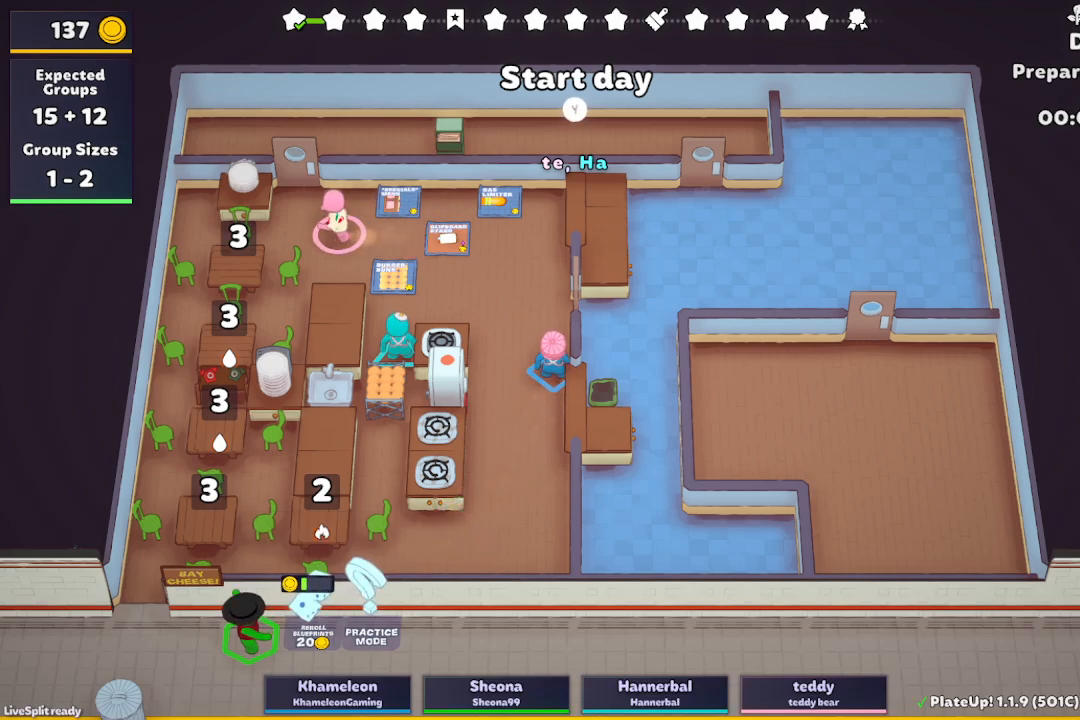
{"dt_ms": 500, "buttons": ["R1"], "left_stick": "up", "events": []}
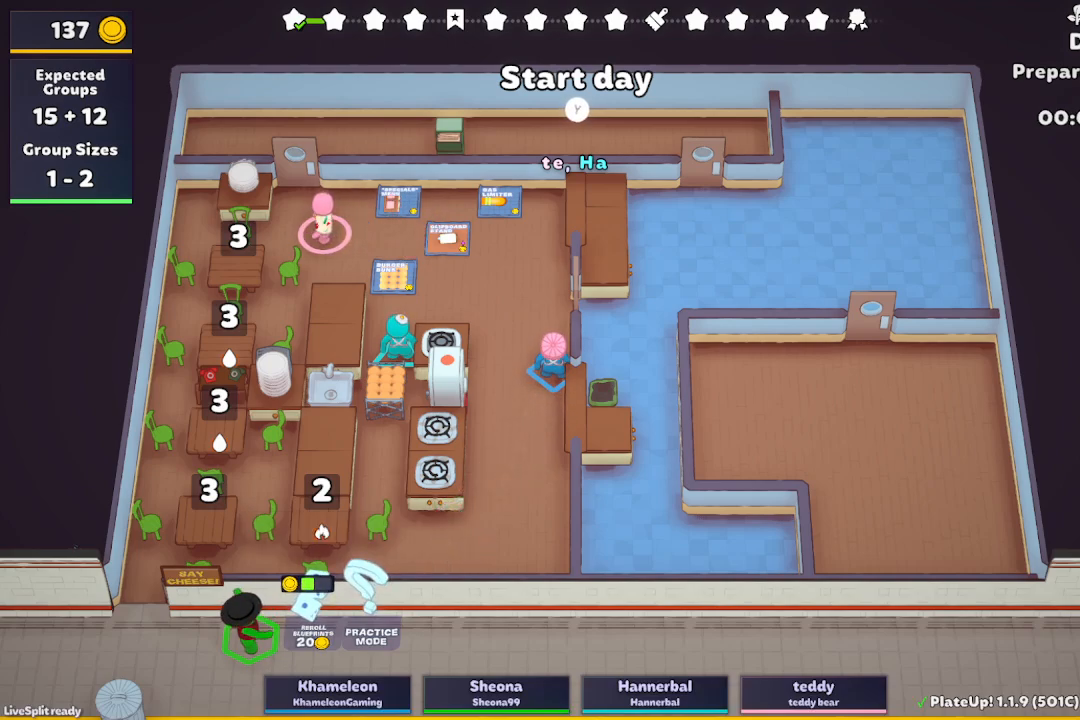
{"dt_ms": 500, "buttons": ["R1"], "left_stick": "up", "events": []}
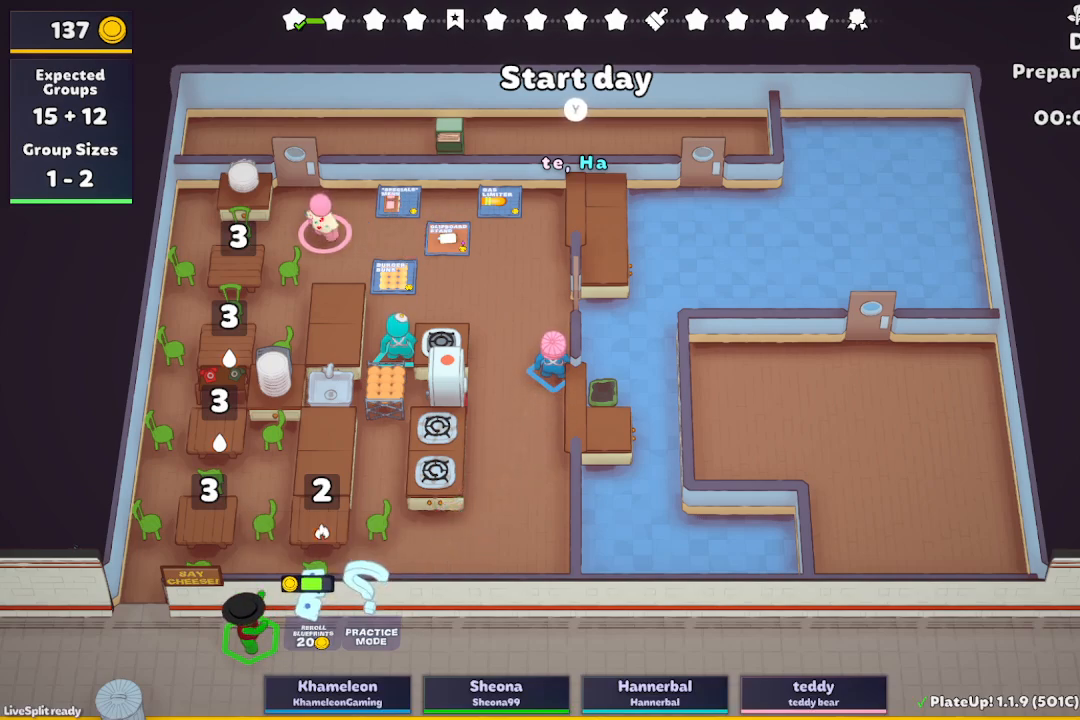
{"dt_ms": 500, "buttons": ["R1"], "left_stick": "up", "events": []}
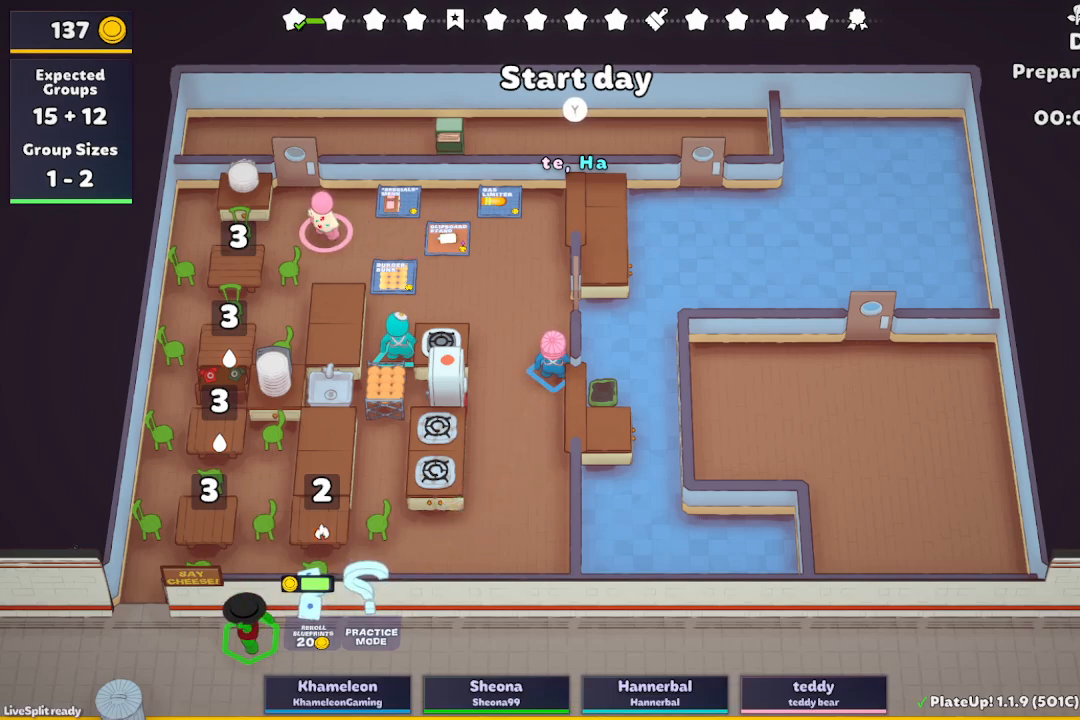
{"dt_ms": 500, "buttons": ["R1"], "left_stick": "up", "events": []}
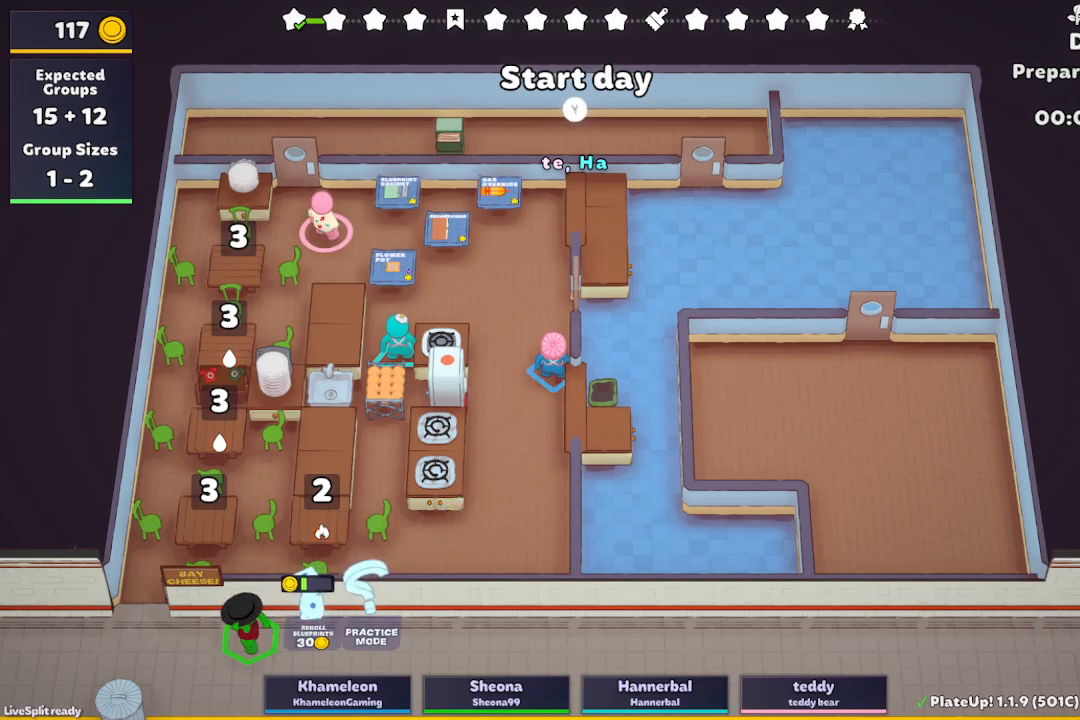
{"dt_ms": 500, "buttons": ["R1"], "left_stick": "up", "events": []}
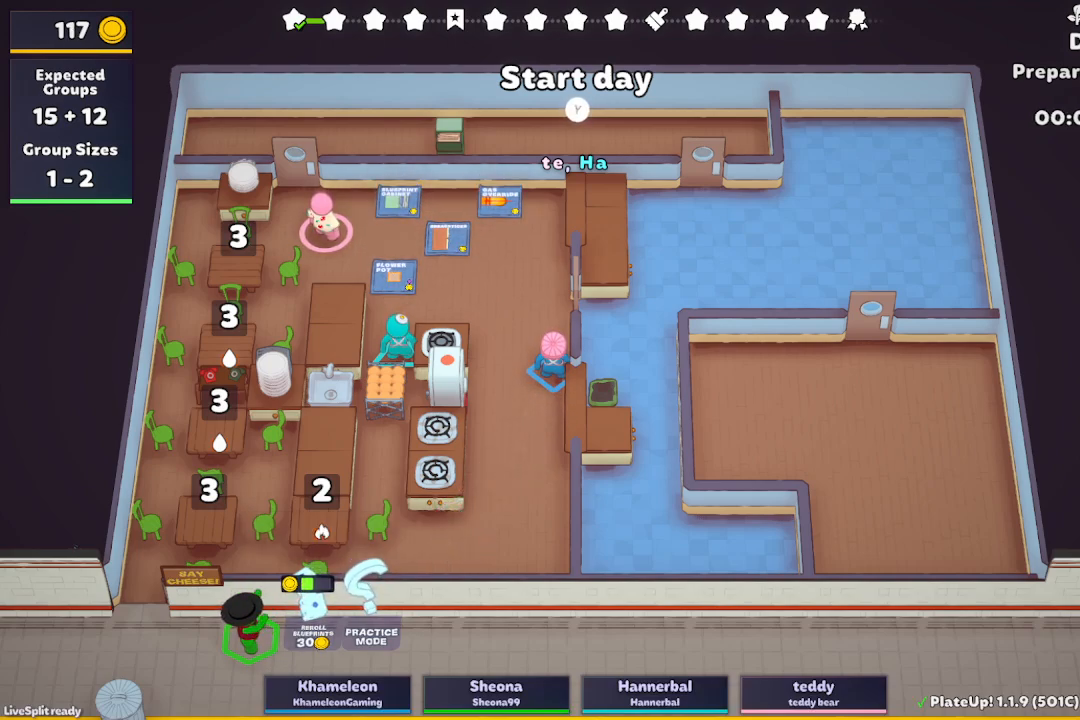
{"dt_ms": 500, "buttons": [], "left_stick": "up-left", "events": [[50, "R1", "up"], [183, "left_stick", "up-left"]]}
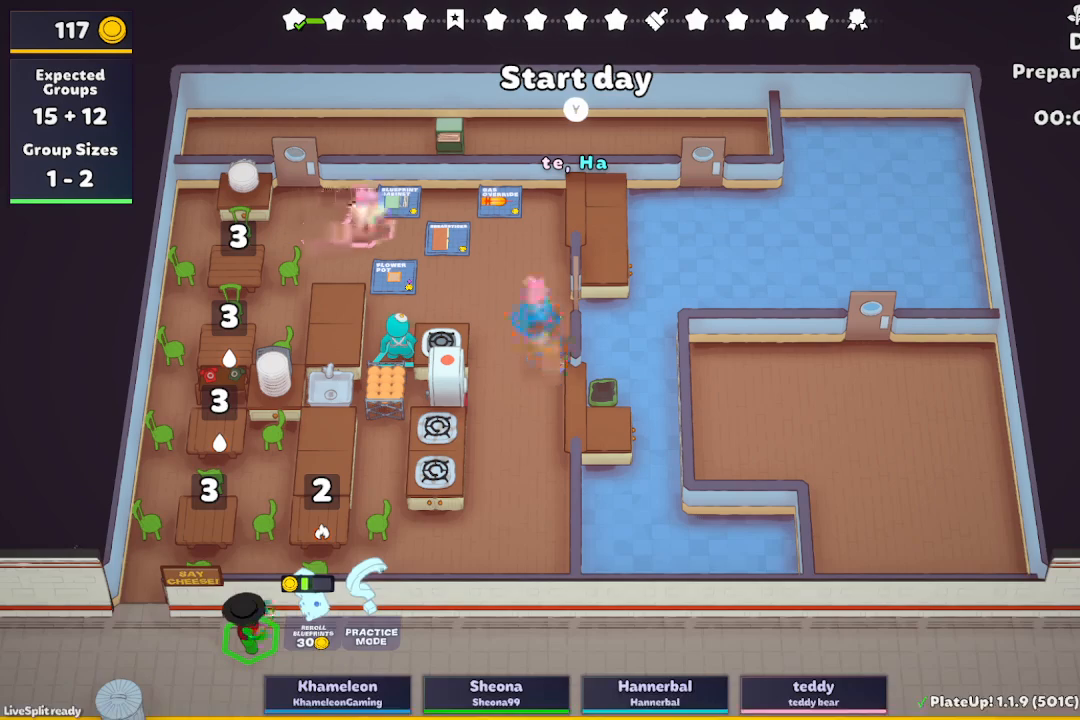
{"dt_ms": 500, "buttons": [], "left_stick": "up-left", "events": []}
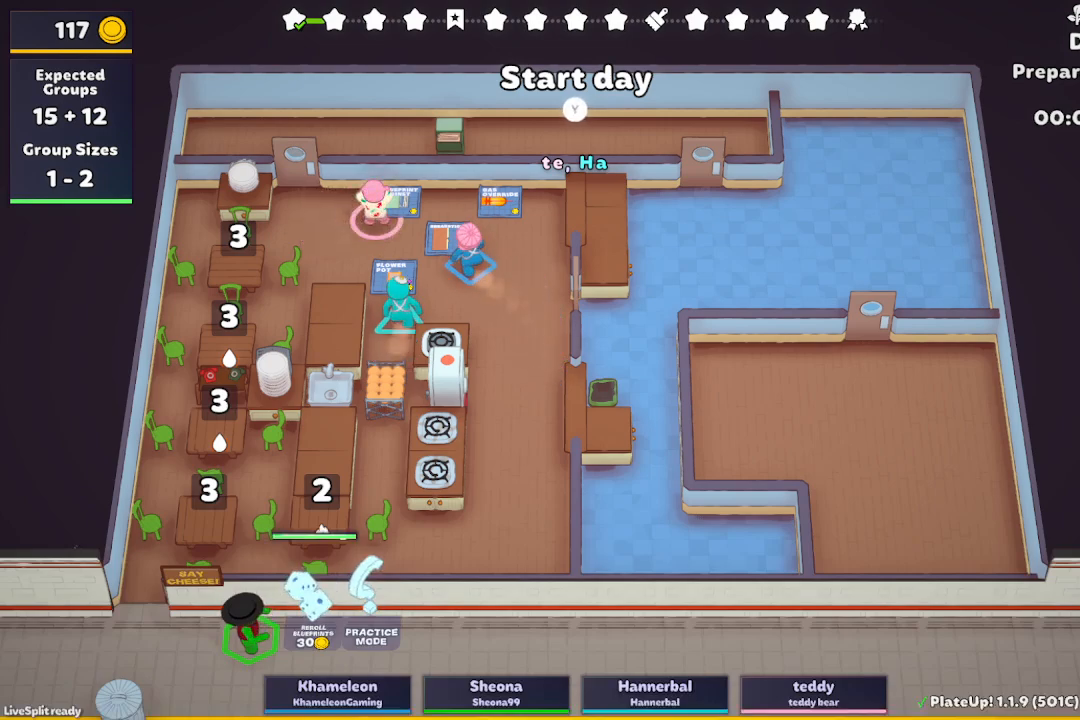
{"dt_ms": 500, "buttons": [], "left_stick": "up", "events": [[67, "left_stick", "up-right"], [300, "left_stick", "left"], [350, "left_stick", "up-left"], [483, "left_stick", "up"]]}
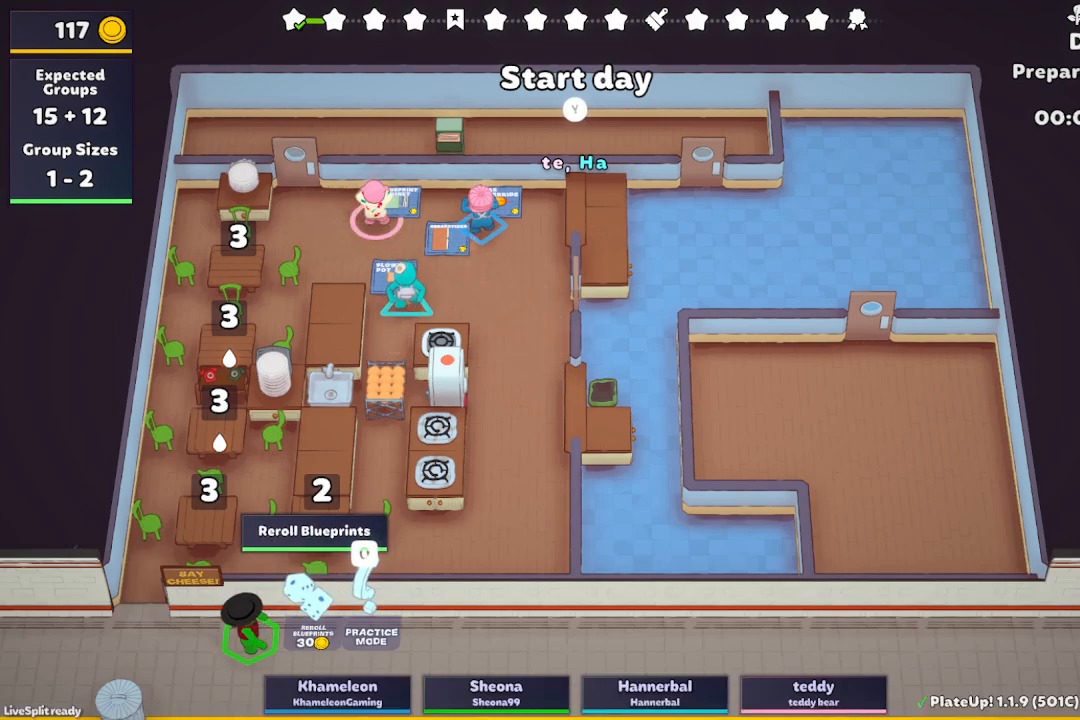
{"dt_ms": 500, "buttons": [], "left_stick": "left", "events": [[233, "left_stick", "center"], [467, "left_stick", "left"]]}
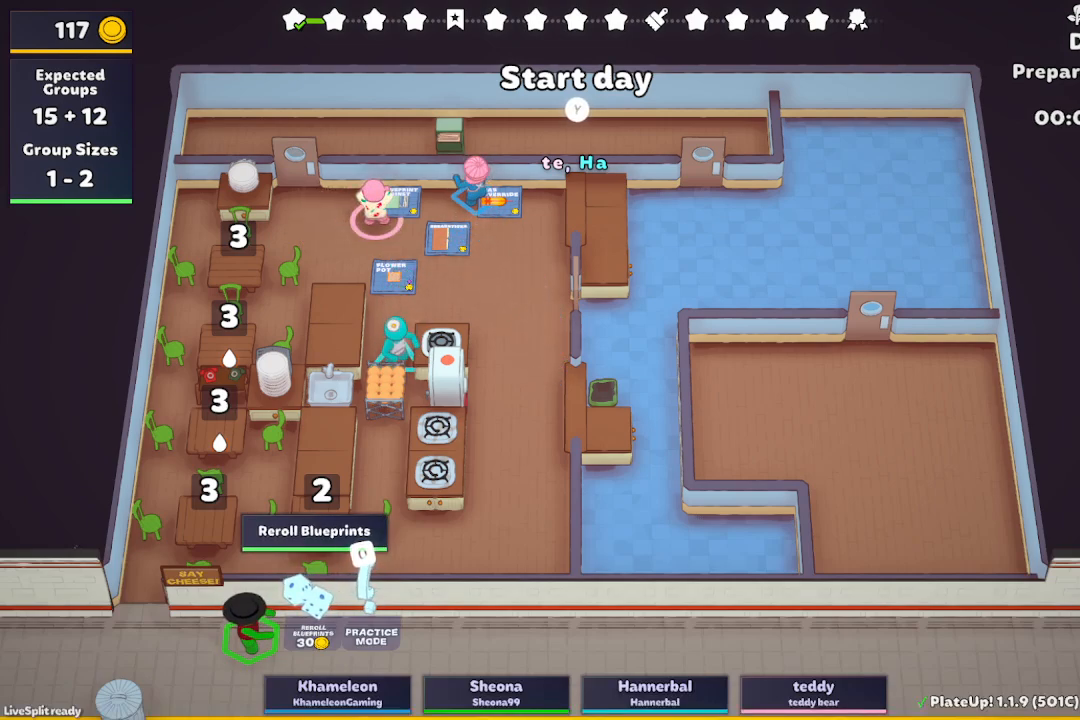
{"dt_ms": 500, "buttons": ["L2", "R1"], "left_stick": "left", "events": [[167, "L2", "down"], [233, "R1", "down"]]}
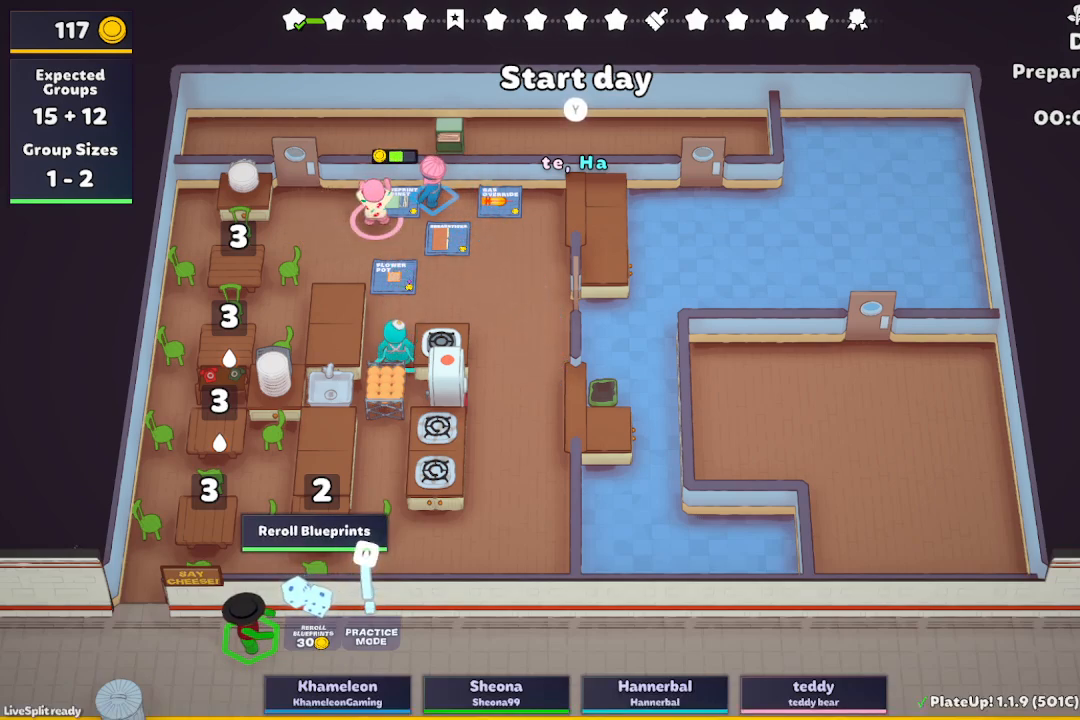
{"dt_ms": 500, "buttons": ["R1"], "left_stick": "left", "events": [[467, "L2", "up"]]}
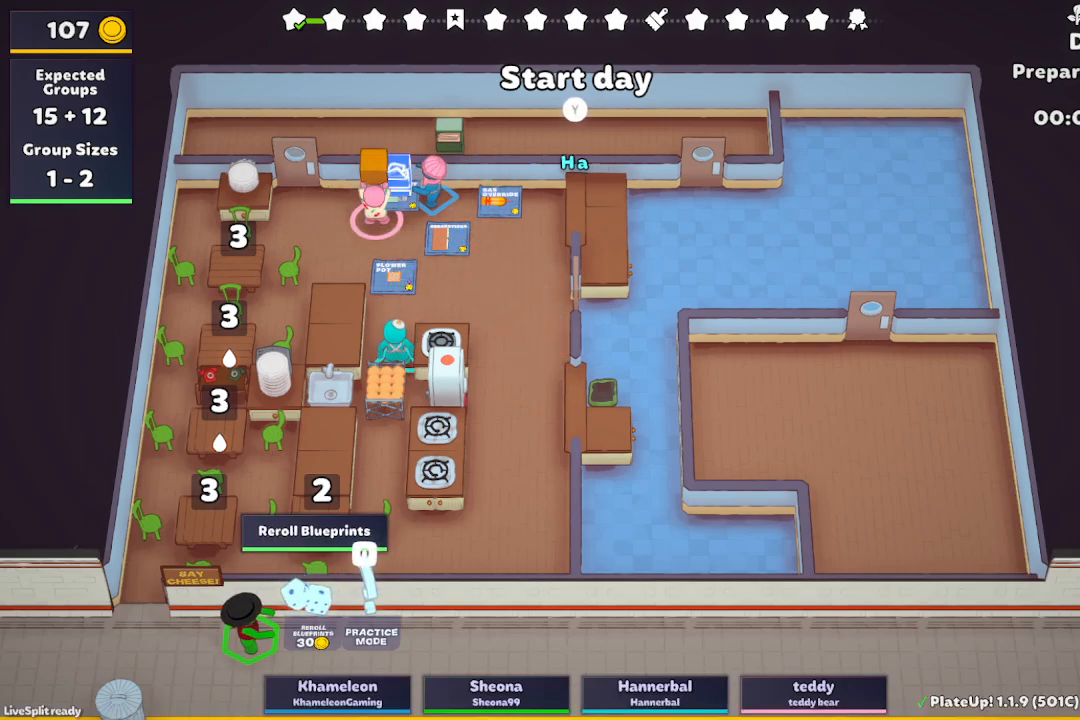
{"dt_ms": 500, "buttons": [], "left_stick": "up-left", "events": [[17, "R1", "up"], [200, "left_stick", "down-right"], [367, "left_stick", "up-right"], [450, "left_stick", "up-left"]]}
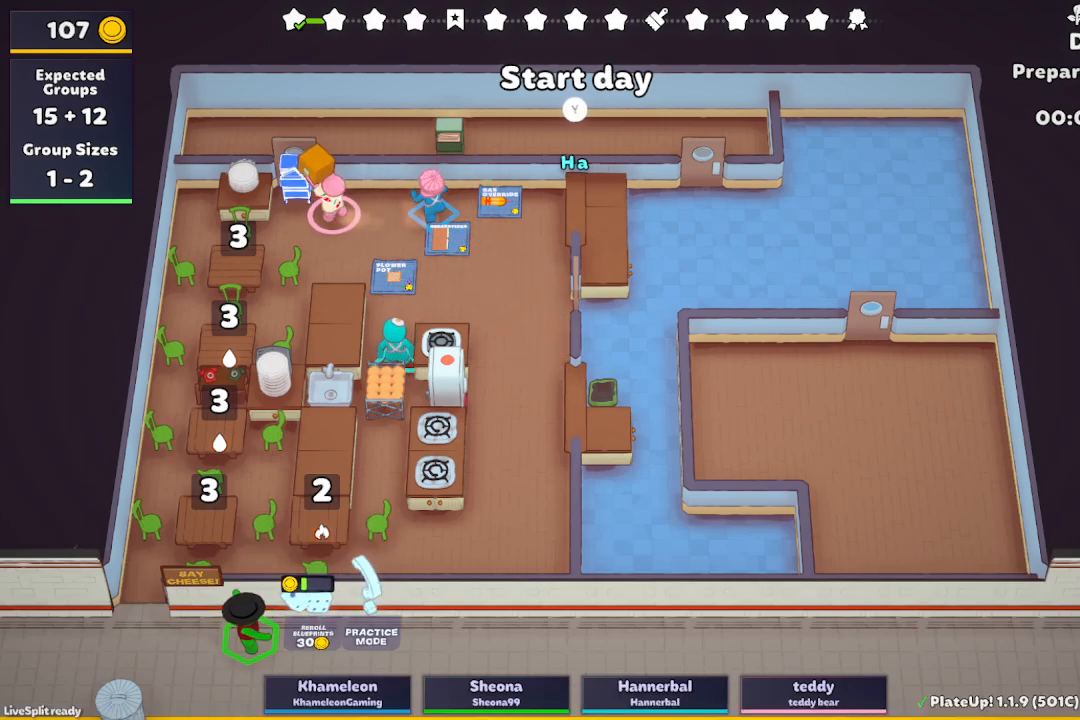
{"dt_ms": 500, "buttons": ["R1"], "left_stick": "up-left", "events": [[250, "R1", "down"]]}
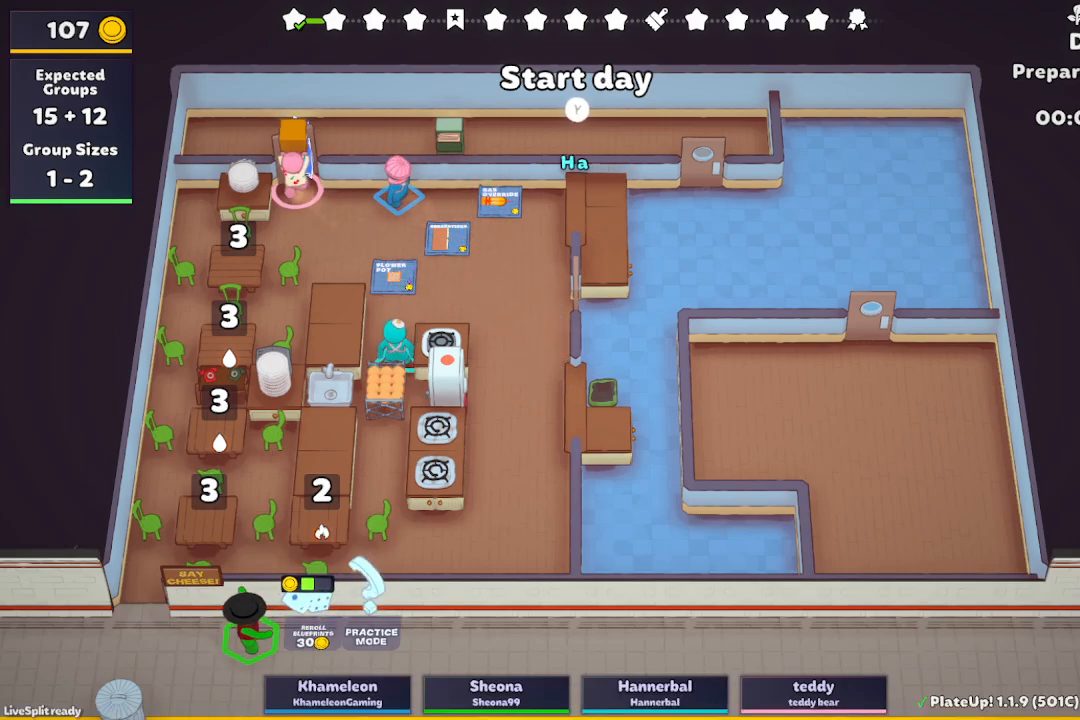
{"dt_ms": 500, "buttons": ["R1"], "left_stick": "up-left", "events": []}
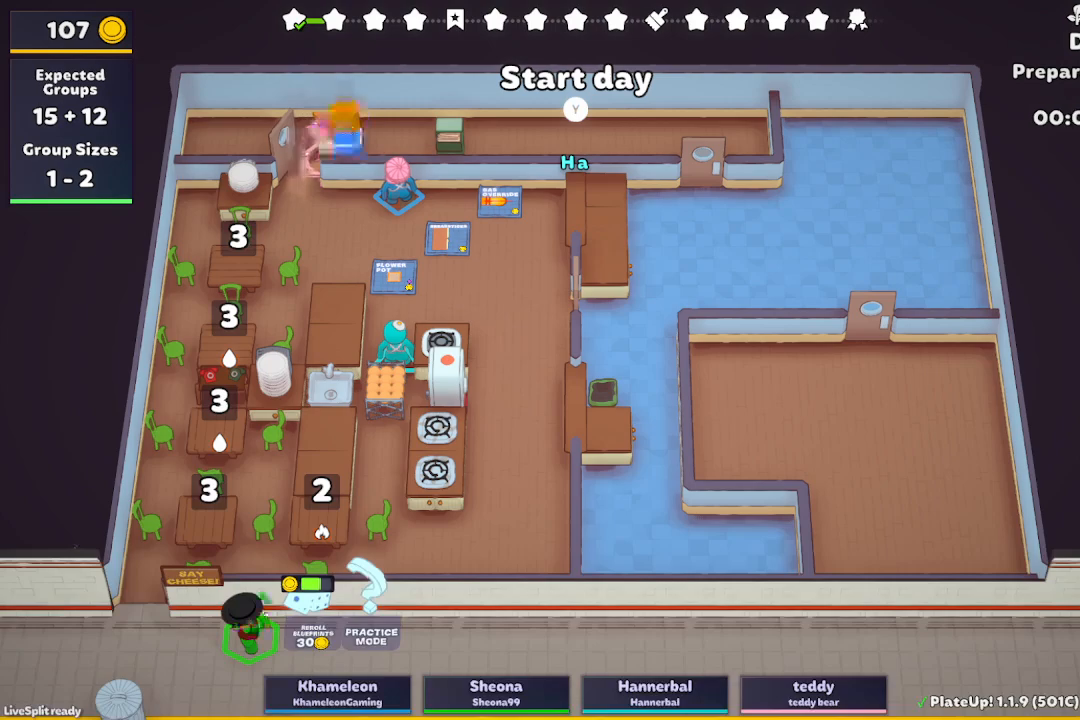
{"dt_ms": 500, "buttons": ["R1"], "left_stick": "center", "events": [[350, "left_stick", "center"]]}
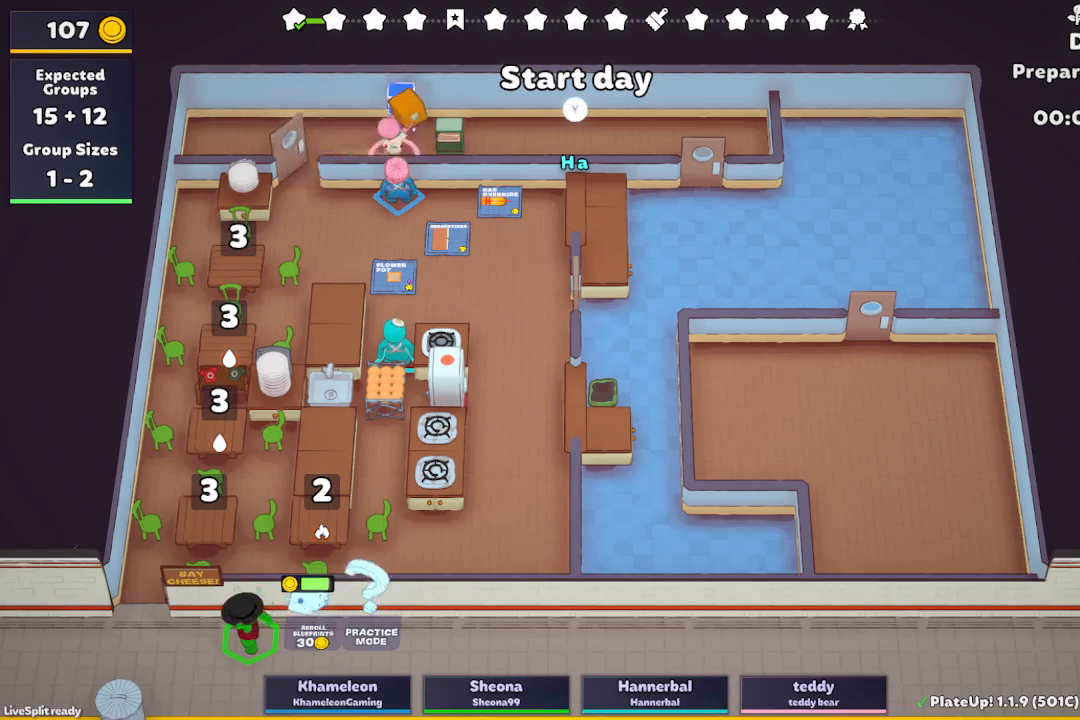
{"dt_ms": 500, "buttons": ["R1"], "left_stick": "center", "events": []}
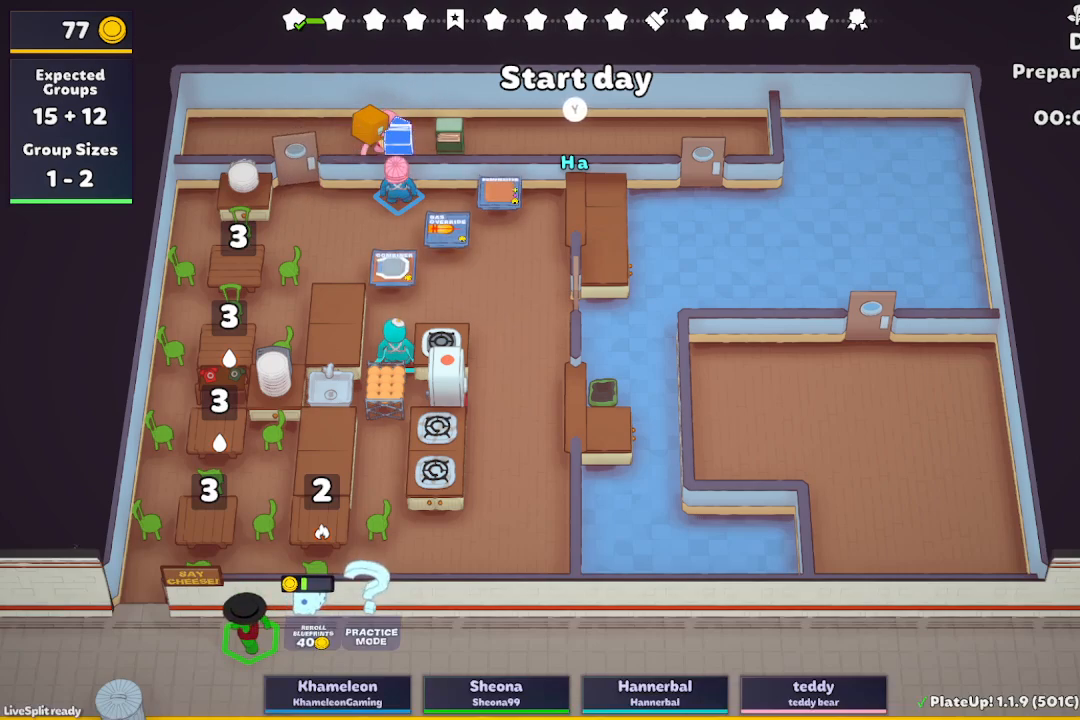
{"dt_ms": 500, "buttons": ["R1"], "left_stick": "center", "events": []}
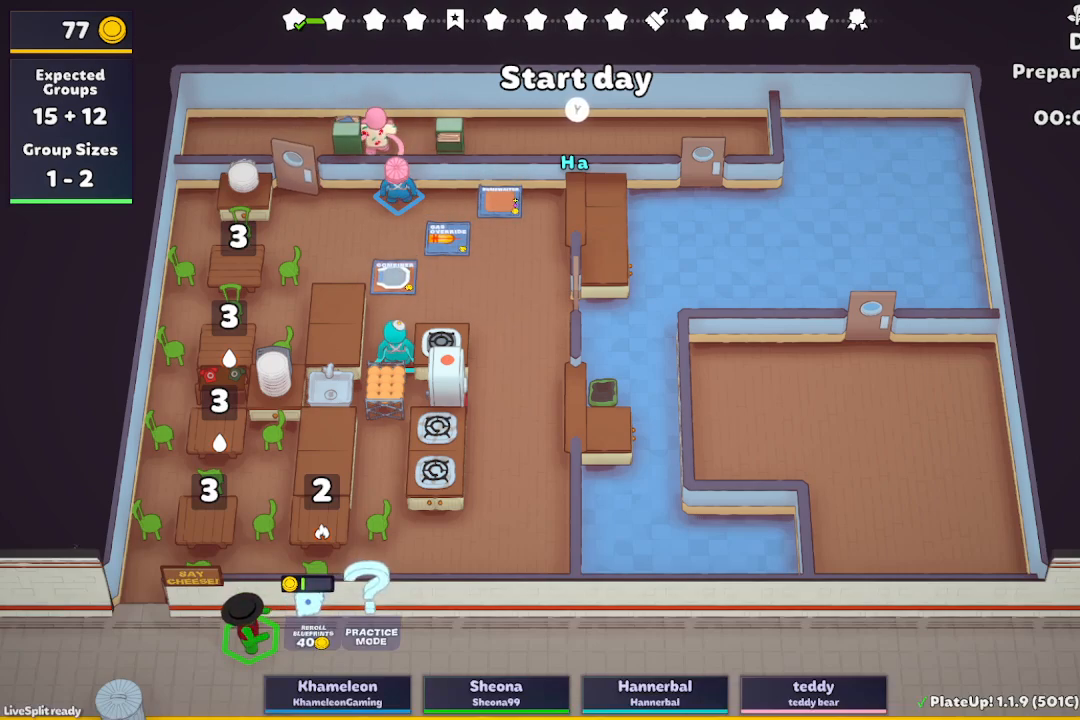
{"dt_ms": 500, "buttons": ["R1"], "left_stick": "center", "events": []}
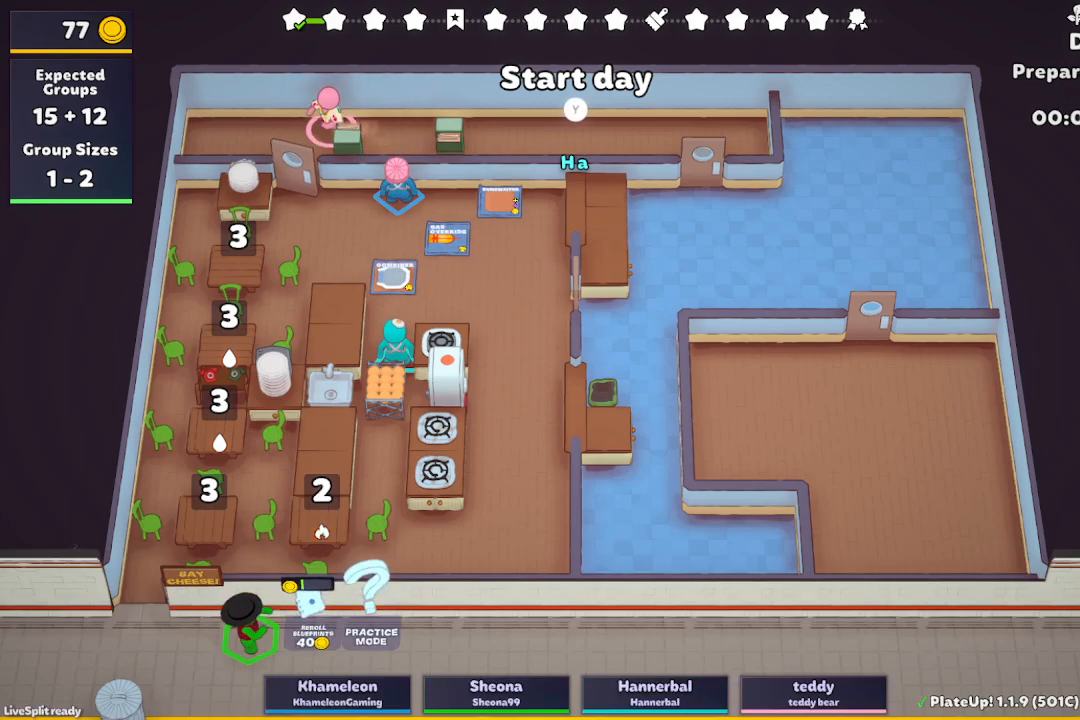
{"dt_ms": 500, "buttons": ["R1"], "left_stick": "center", "events": []}
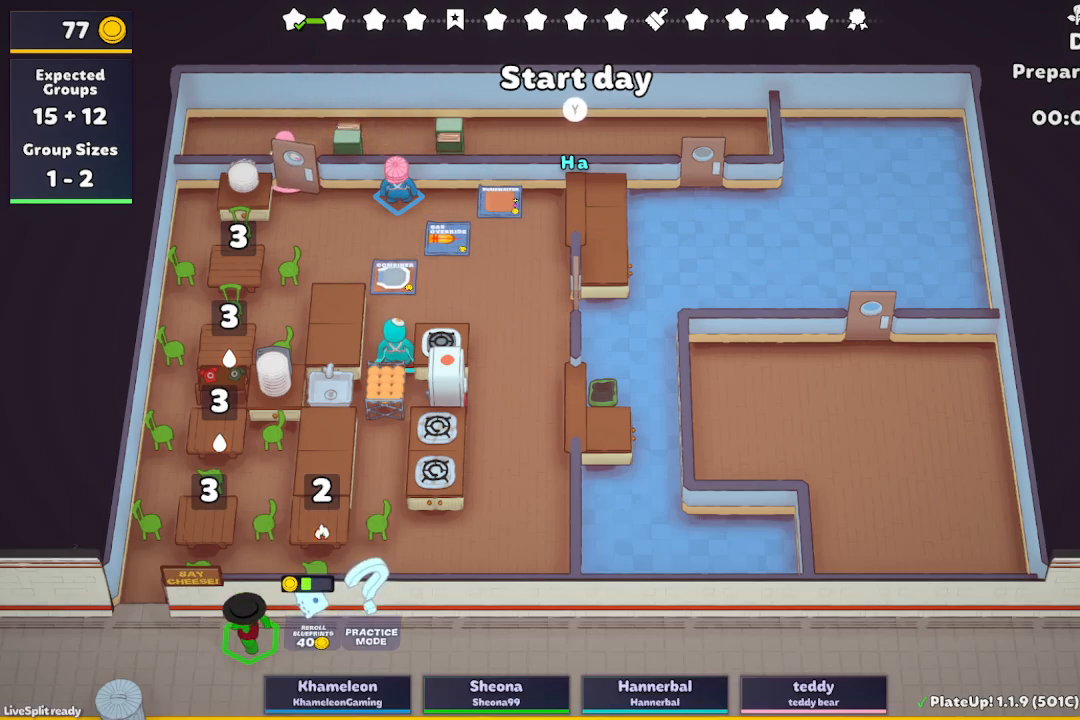
{"dt_ms": 500, "buttons": ["R1"], "left_stick": "center", "events": []}
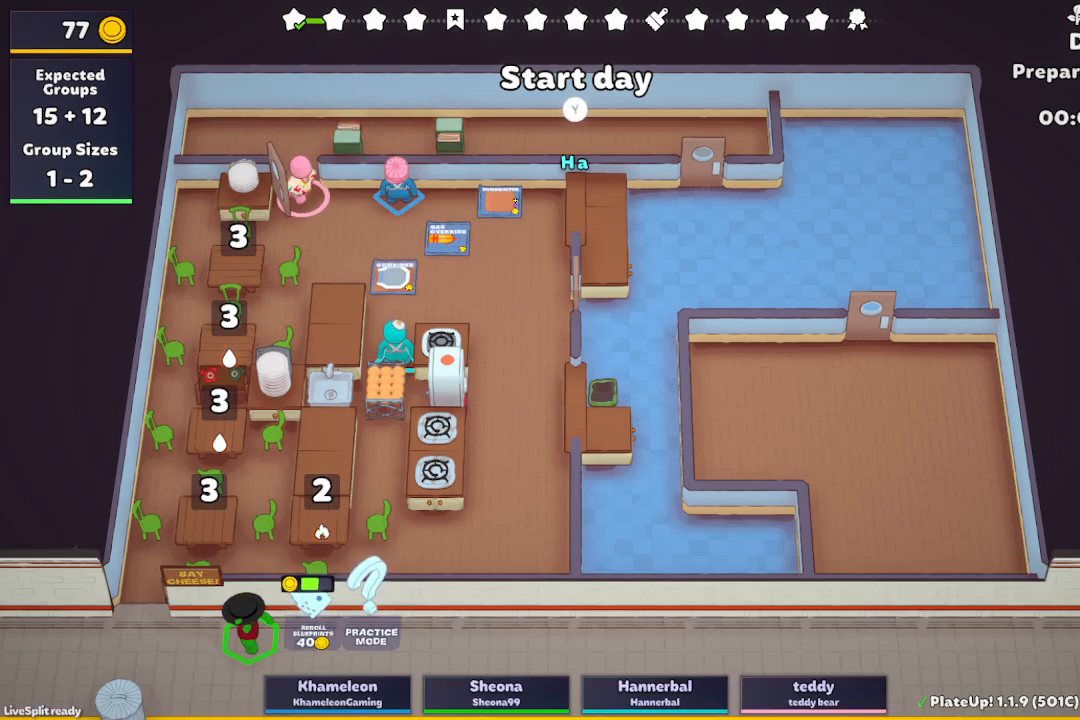
{"dt_ms": 500, "buttons": ["R1"], "left_stick": "left", "events": [[500, "left_stick", "left"]]}
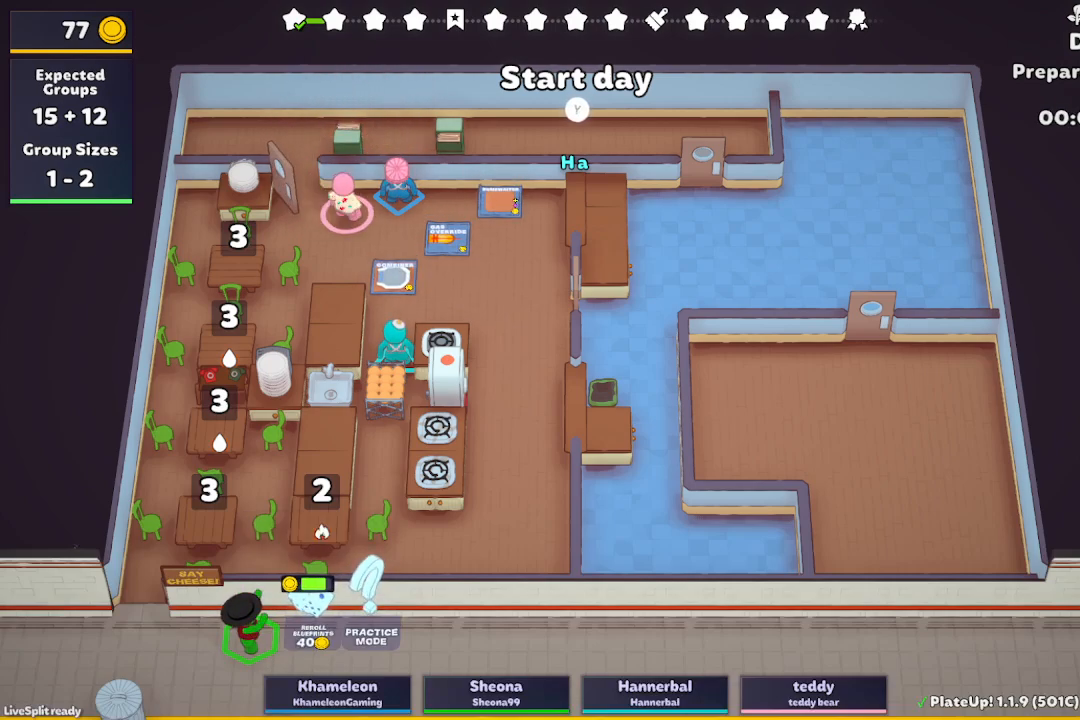
{"dt_ms": 500, "buttons": ["R1"], "left_stick": "center", "events": [[350, "left_stick", "center"]]}
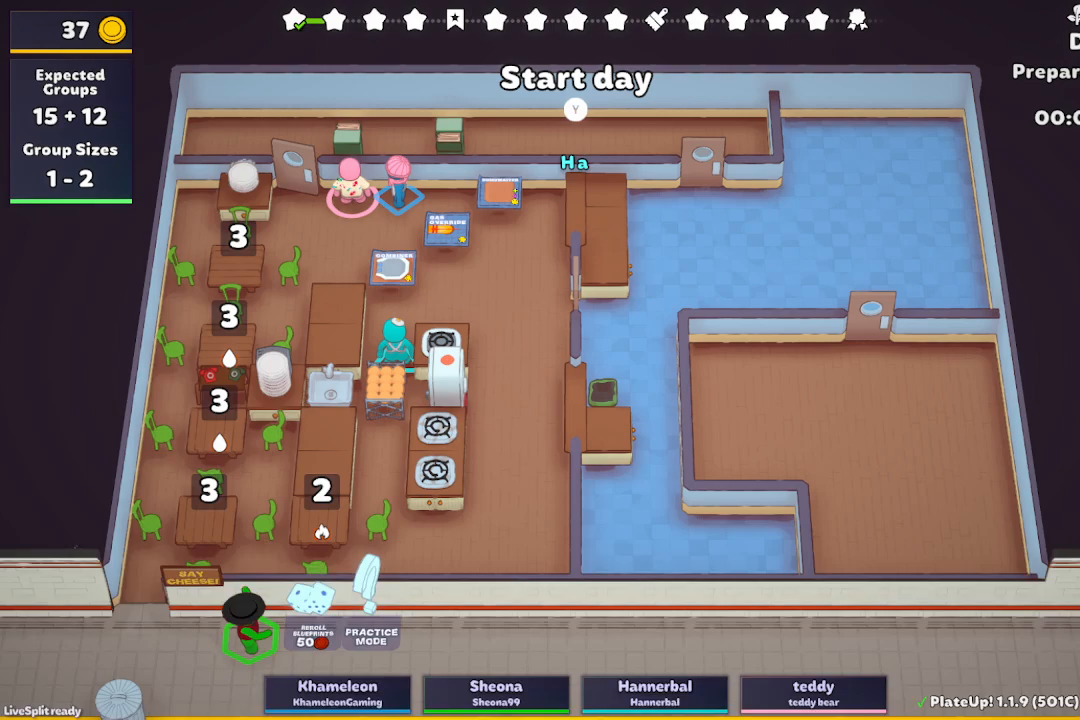
{"dt_ms": 1000, "buttons": [], "left_stick": "right"}
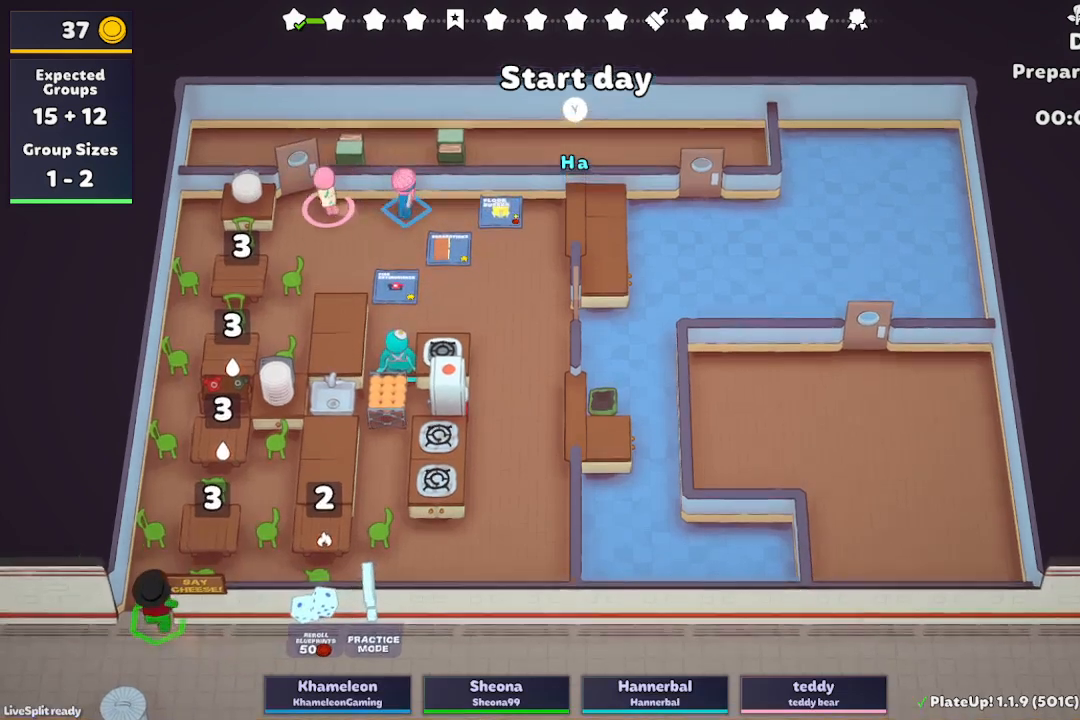
{"dt_ms": 500, "buttons": [], "left_stick": "up-left", "events": [[250, "A", "down"], [400, "A", "up"], [400, "left_stick", "up-left"]]}
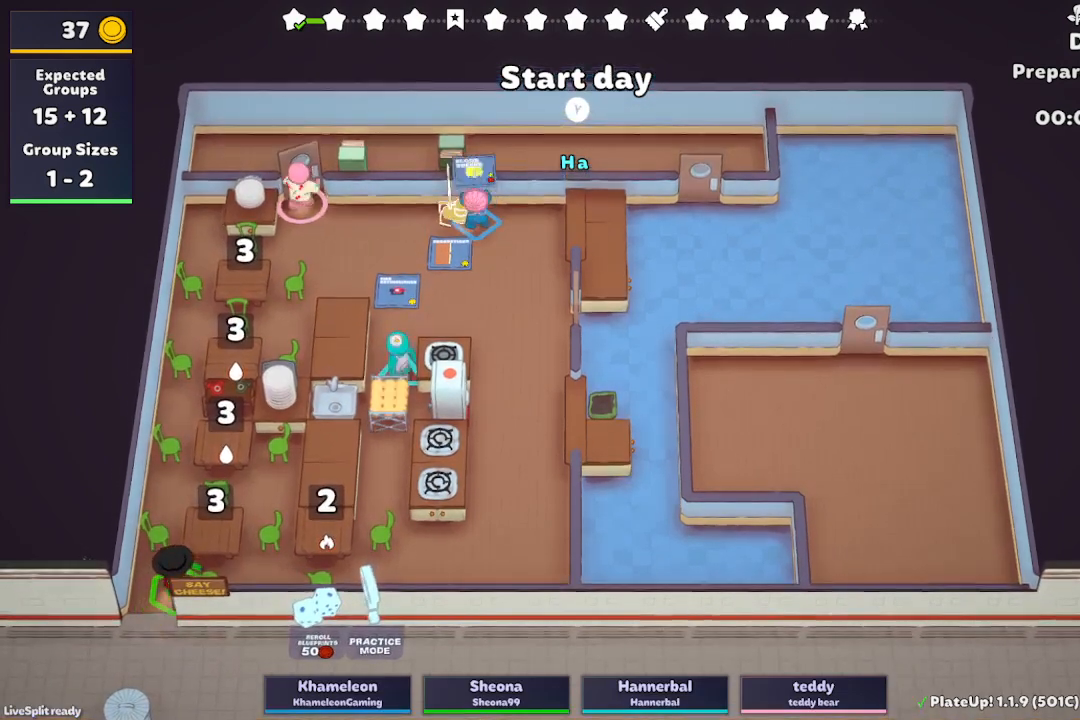
{"dt_ms": 500, "buttons": [], "left_stick": "up-left", "events": []}
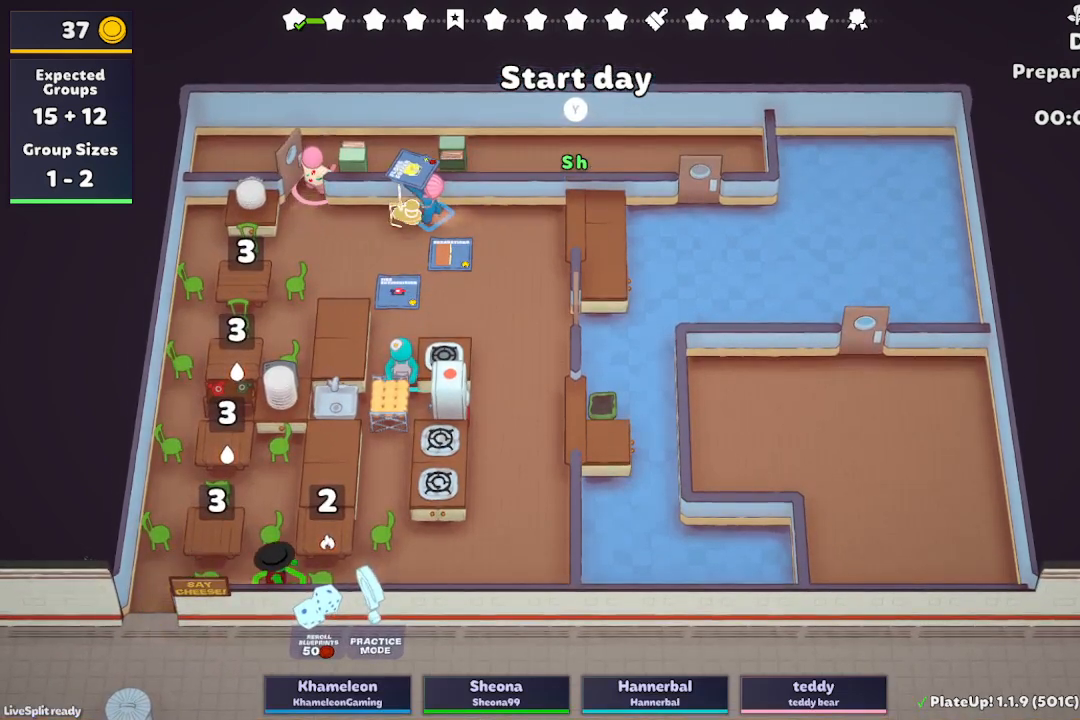
{"dt_ms": 500, "buttons": [], "left_stick": "up-left", "events": []}
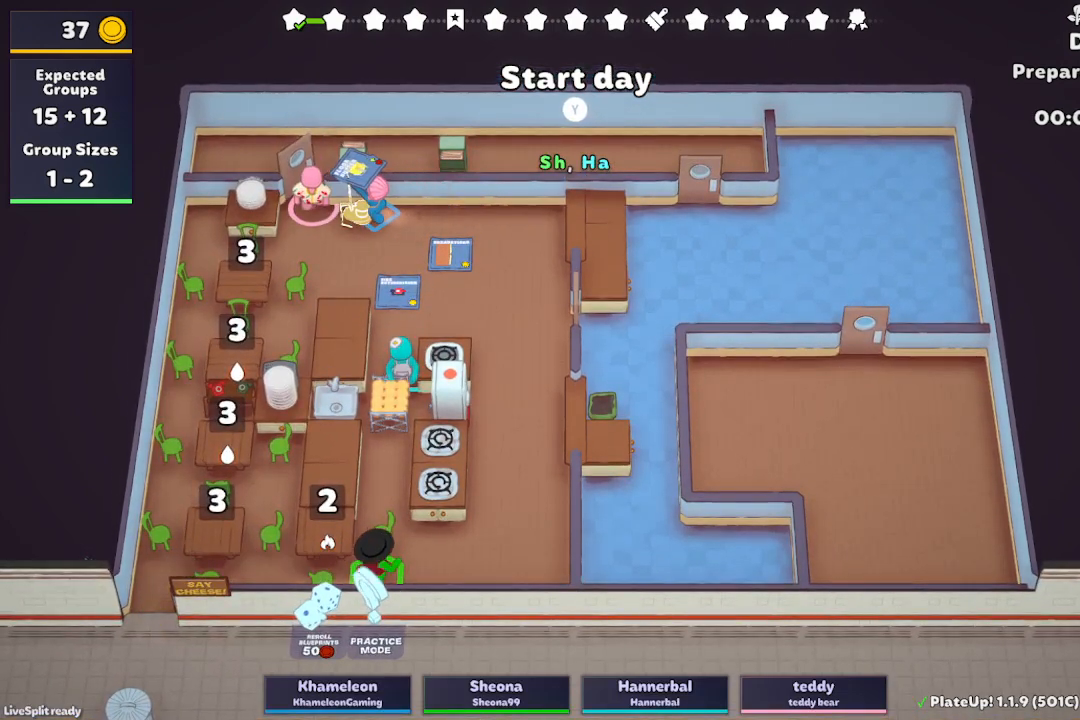
{"dt_ms": 500, "buttons": [], "left_stick": "up-left", "events": []}
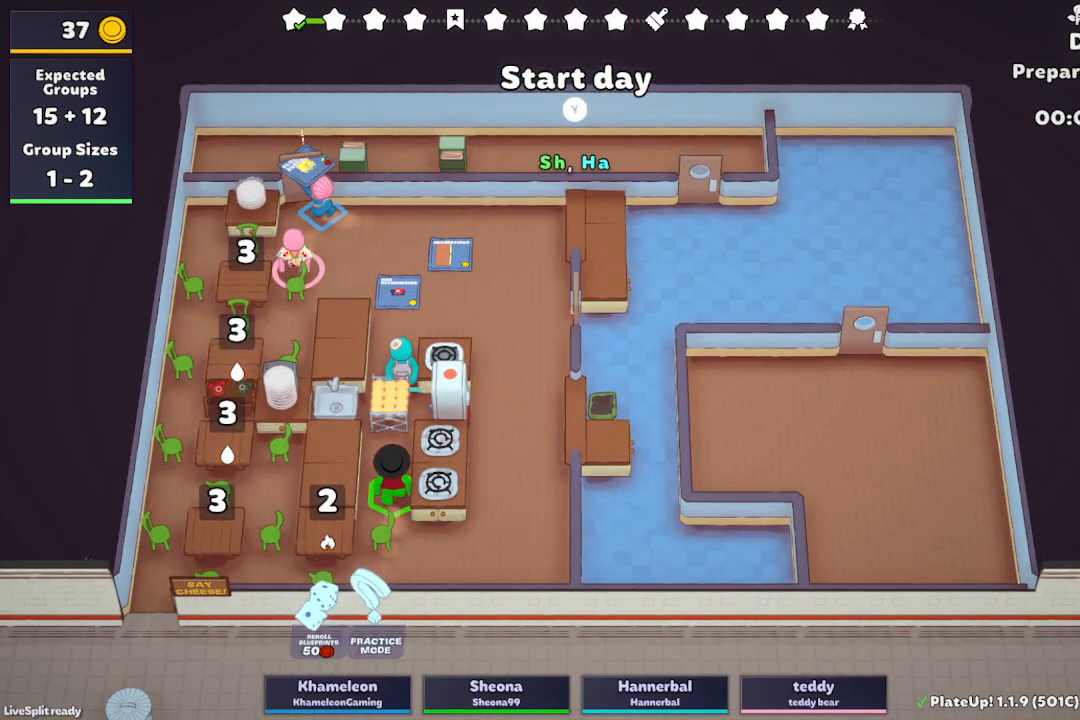
{"dt_ms": 500, "buttons": [], "left_stick": "up", "events": [[417, "left_stick", "up"]]}
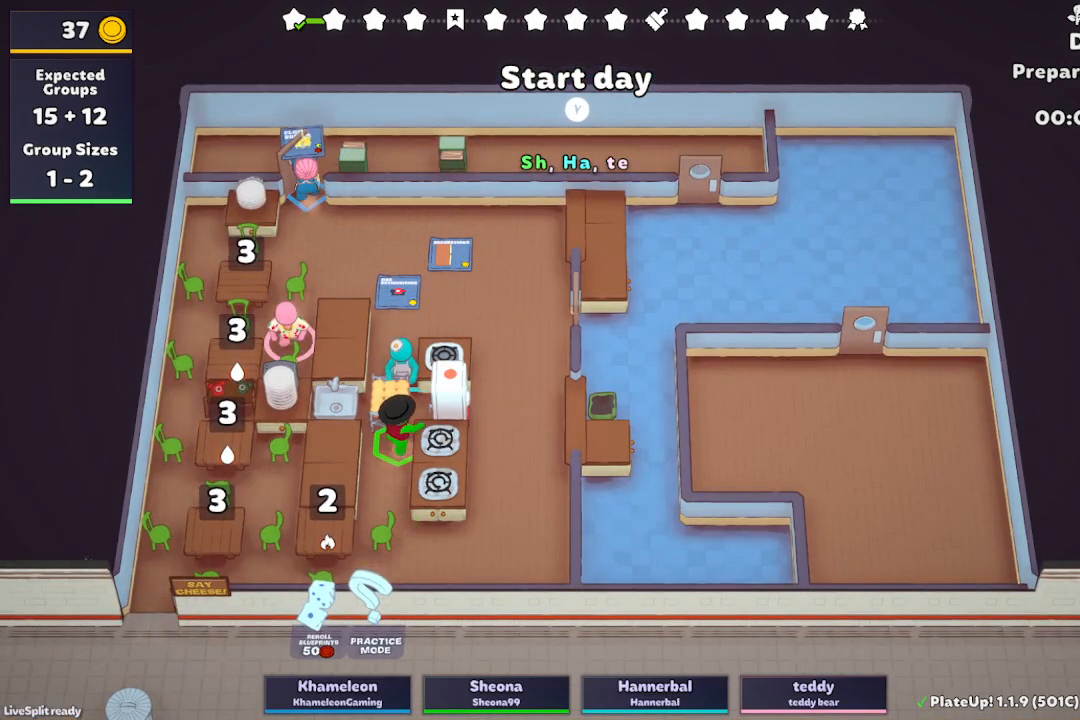
{"dt_ms": 500, "buttons": [], "left_stick": "right", "events": [[100, "left_stick", "up-right"], [500, "left_stick", "right"]]}